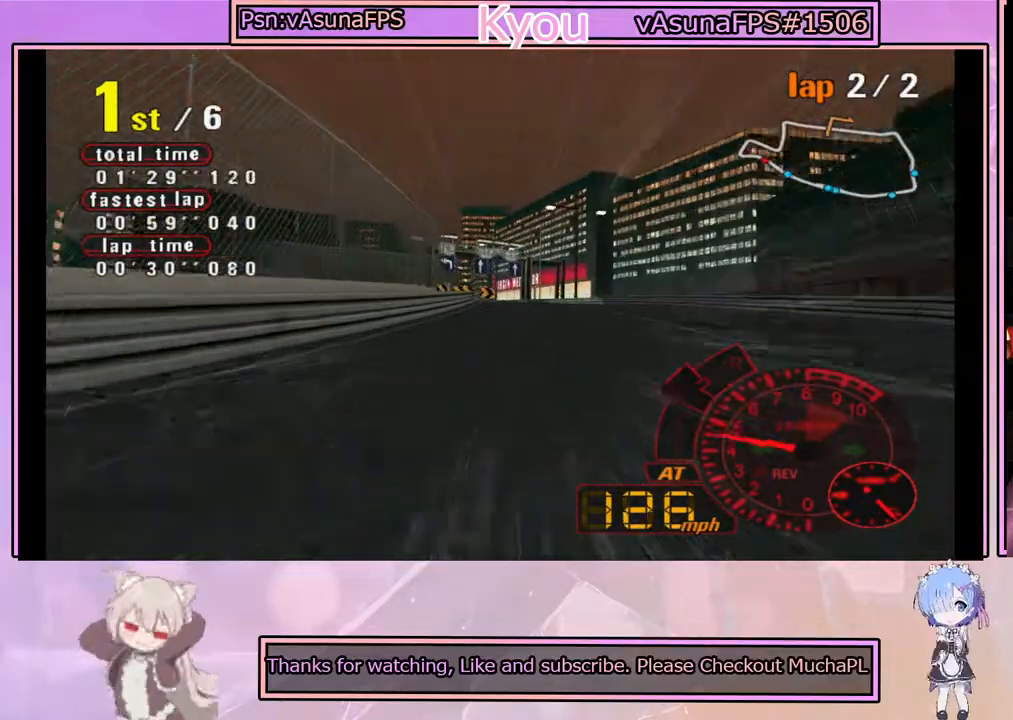
Gameplay with a controller (PlayStation layout); each line is a JSON object with the inputs held at the frame after it. "events" lists button and stick changes between this image and that frame as [ms after this image, input, new state], when the widget could be followed in between. Not read: right_stick.
{"buttons": ["CROSS"], "left_stick": "left", "events": [[17, "left_stick", "center"], [67, "SQUARE", "up"], [83, "CROSS", "down"], [167, "left_stick", "right"], [300, "left_stick", "center"], [400, "left_stick", "left"]]}
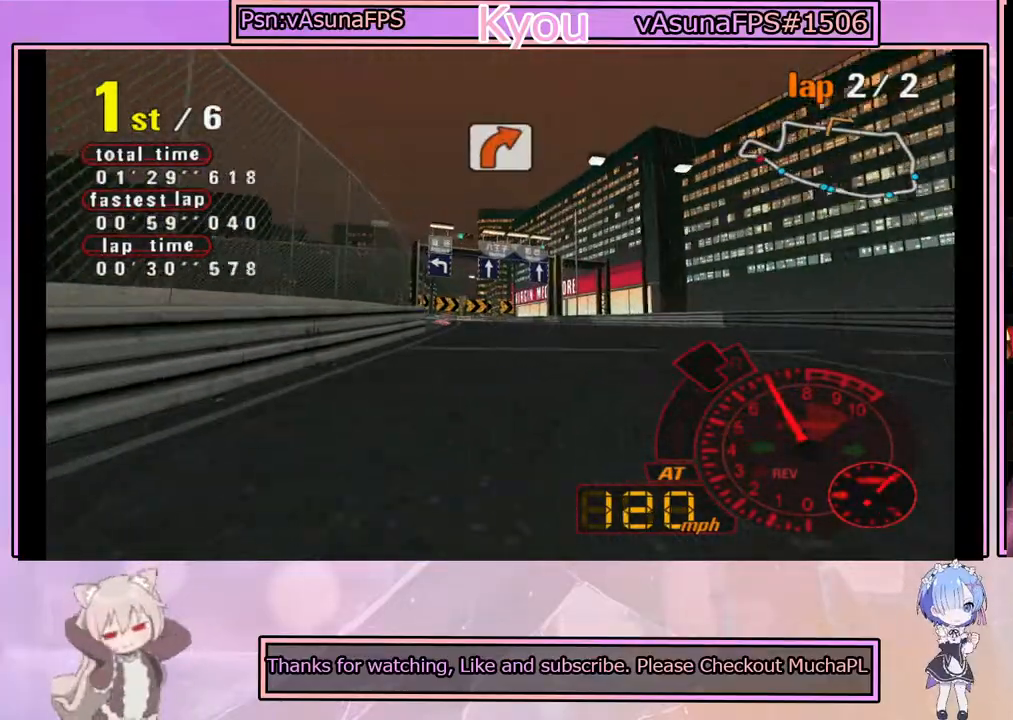
{"buttons": ["CROSS"], "left_stick": "center", "events": [[83, "left_stick", "center"]]}
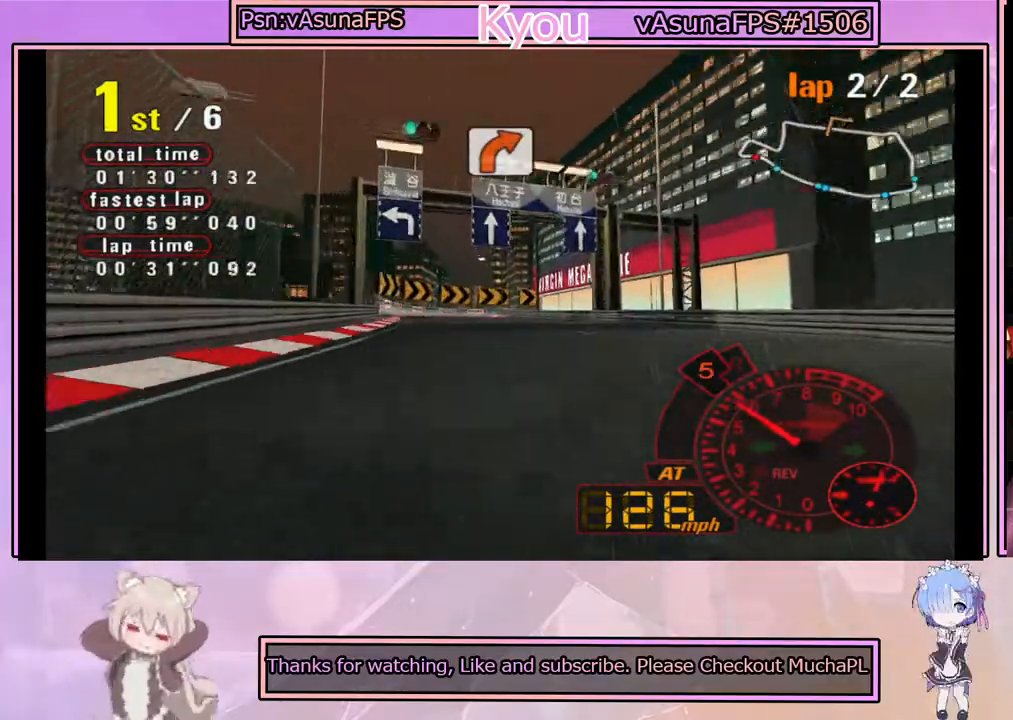
{"buttons": ["SQUARE"], "left_stick": "right", "events": [[200, "left_stick", "left"], [350, "CROSS", "up"], [350, "left_stick", "center"], [417, "SQUARE", "down"], [417, "left_stick", "right"]]}
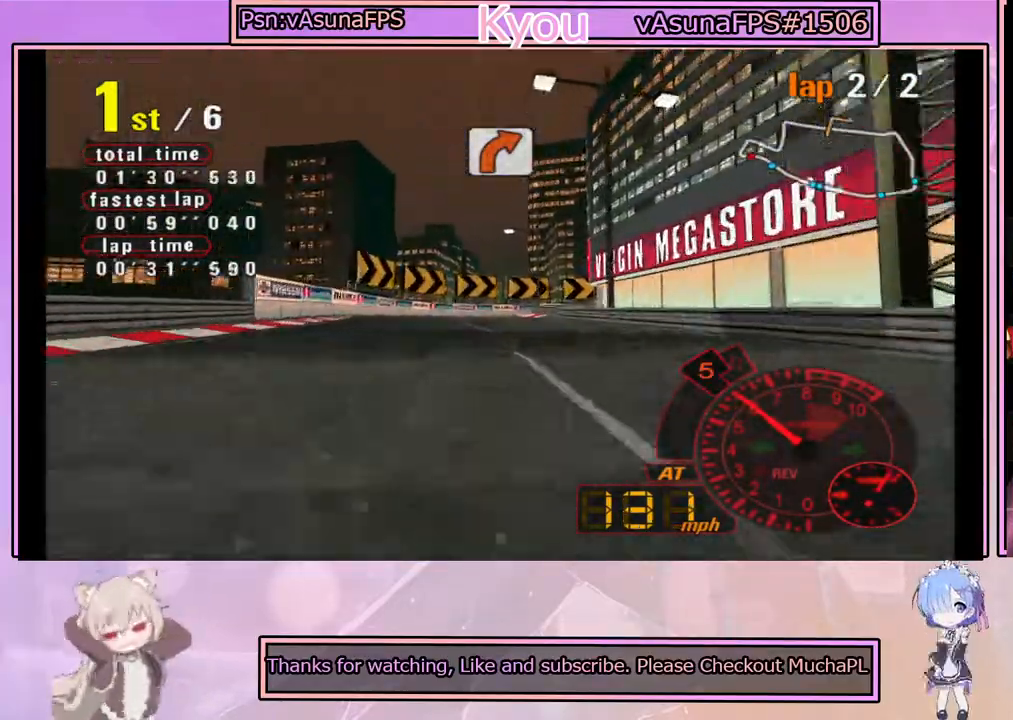
{"buttons": ["SQUARE"], "left_stick": "center", "events": [[50, "left_stick", "center"]]}
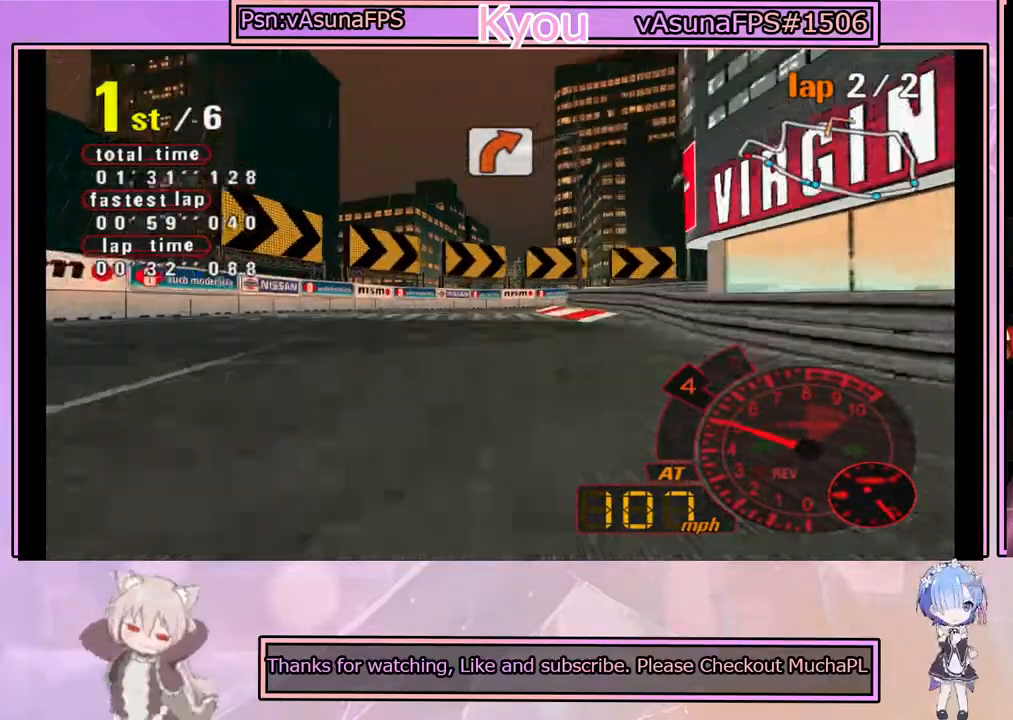
{"buttons": ["SQUARE"], "left_stick": "center", "events": [[150, "left_stick", "right"], [383, "left_stick", "center"]]}
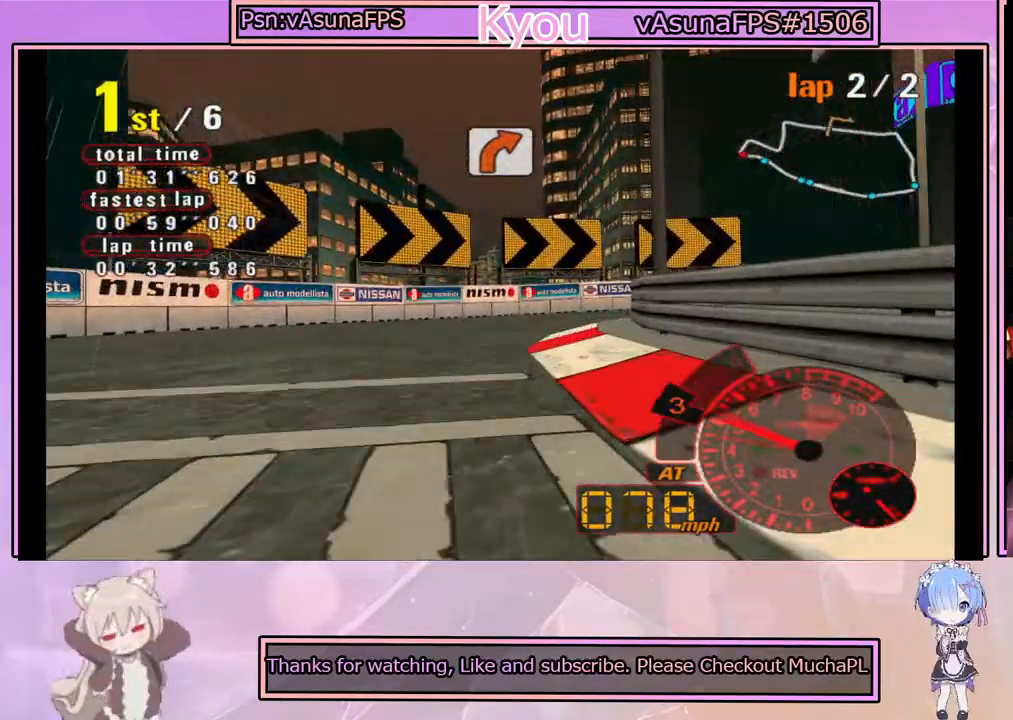
{"buttons": [], "left_stick": "right", "events": [[117, "left_stick", "right"], [233, "SQUARE", "up"], [250, "left_stick", "center"], [383, "left_stick", "right"]]}
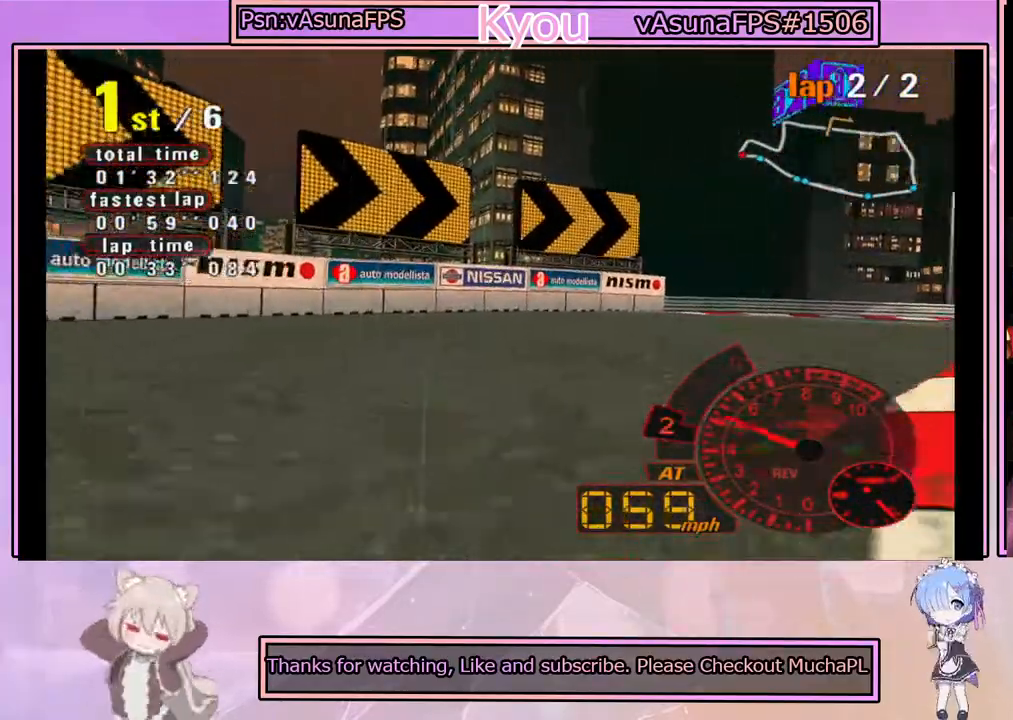
{"buttons": ["CROSS"], "left_stick": "center", "events": [[133, "left_stick", "center"], [317, "CROSS", "down"]]}
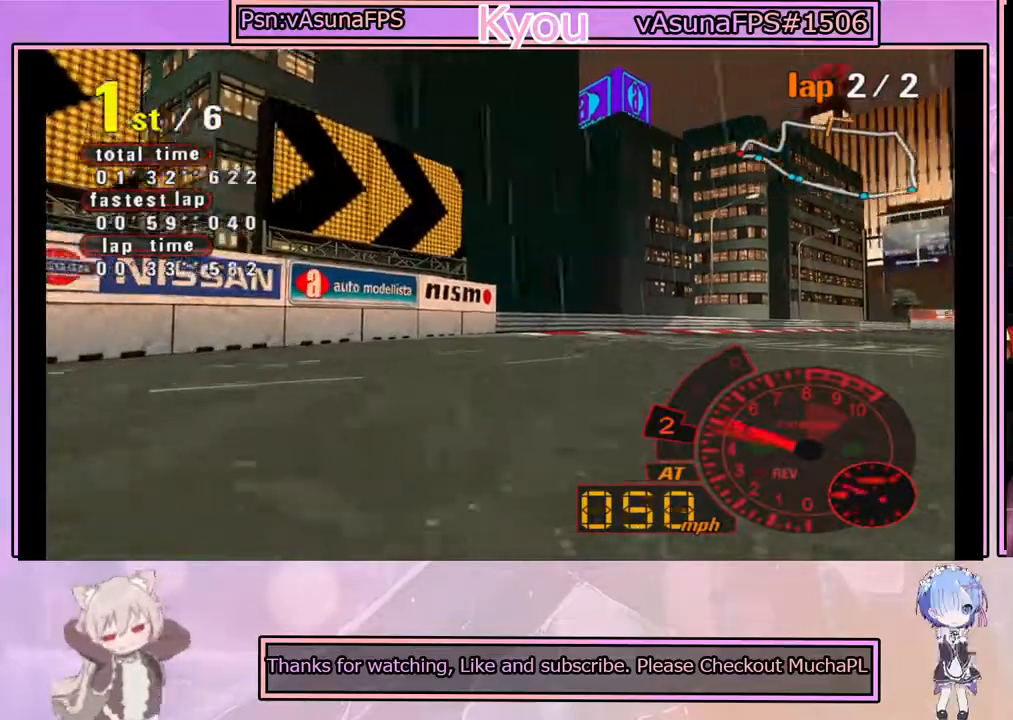
{"buttons": ["CROSS"], "left_stick": "right", "events": [[283, "left_stick", "right"]]}
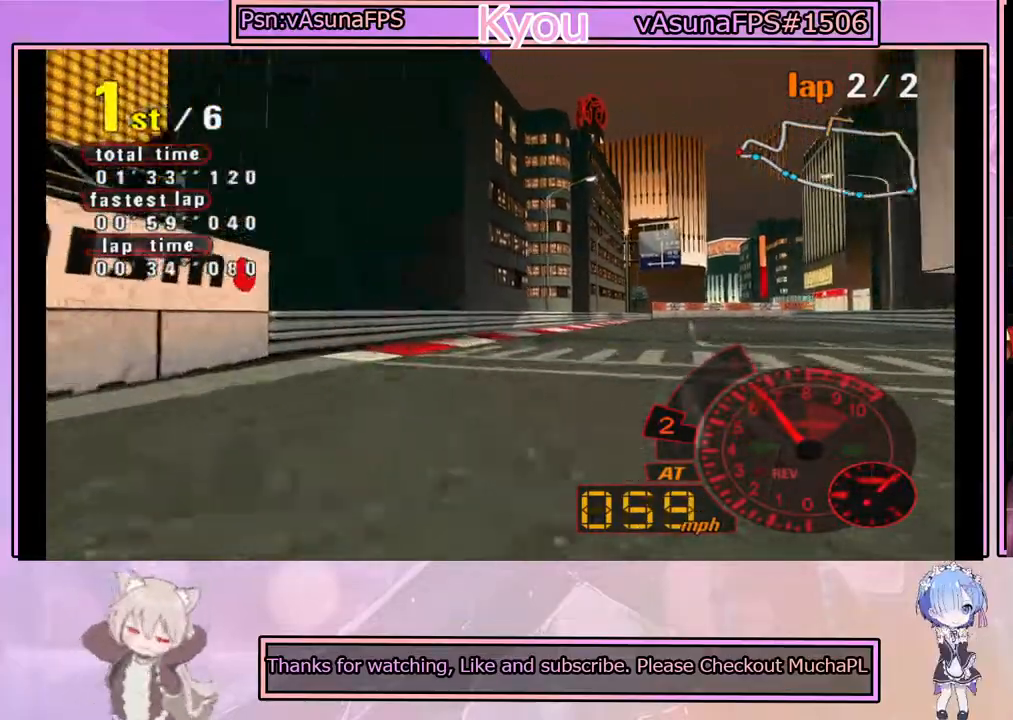
{"buttons": ["CROSS"], "left_stick": "center", "events": [[33, "left_stick", "center"], [300, "left_stick", "left"], [467, "left_stick", "center"]]}
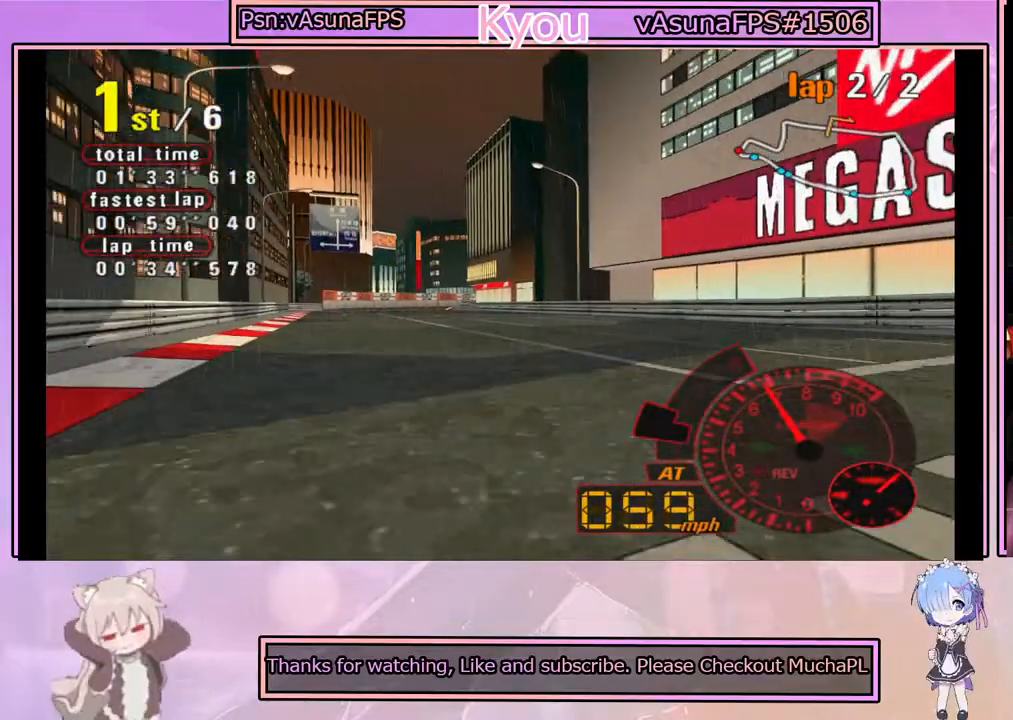
{"buttons": ["CROSS"], "left_stick": "left", "events": [[100, "left_stick", "left"], [283, "left_stick", "center"], [467, "left_stick", "left"]]}
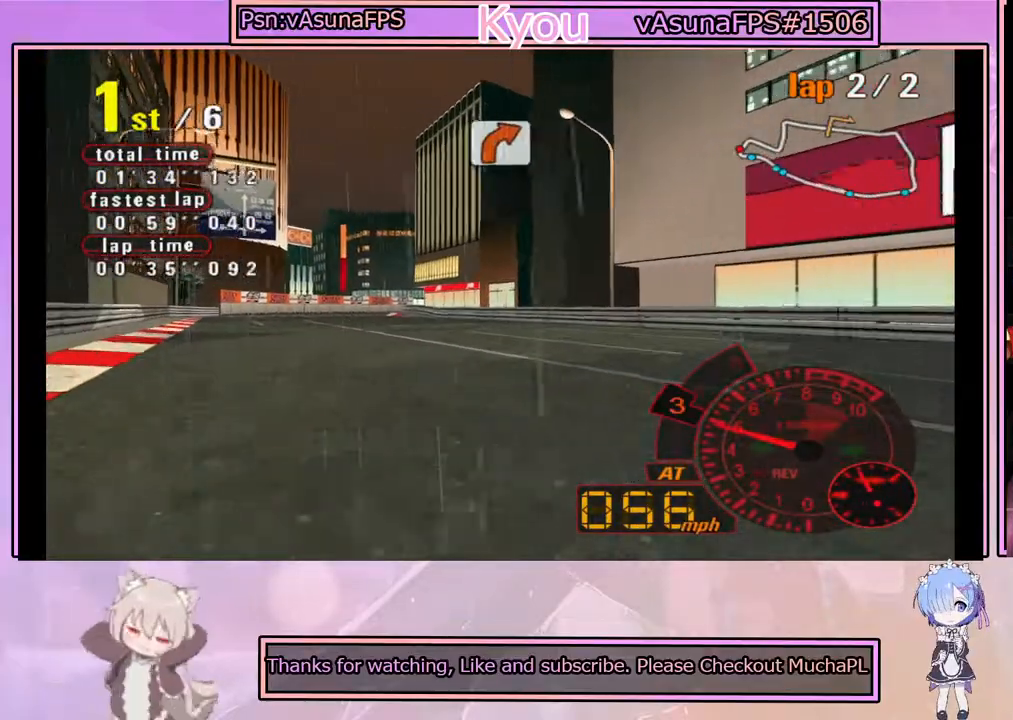
{"buttons": ["CROSS"], "left_stick": "right", "events": [[133, "left_stick", "center"], [417, "left_stick", "right"]]}
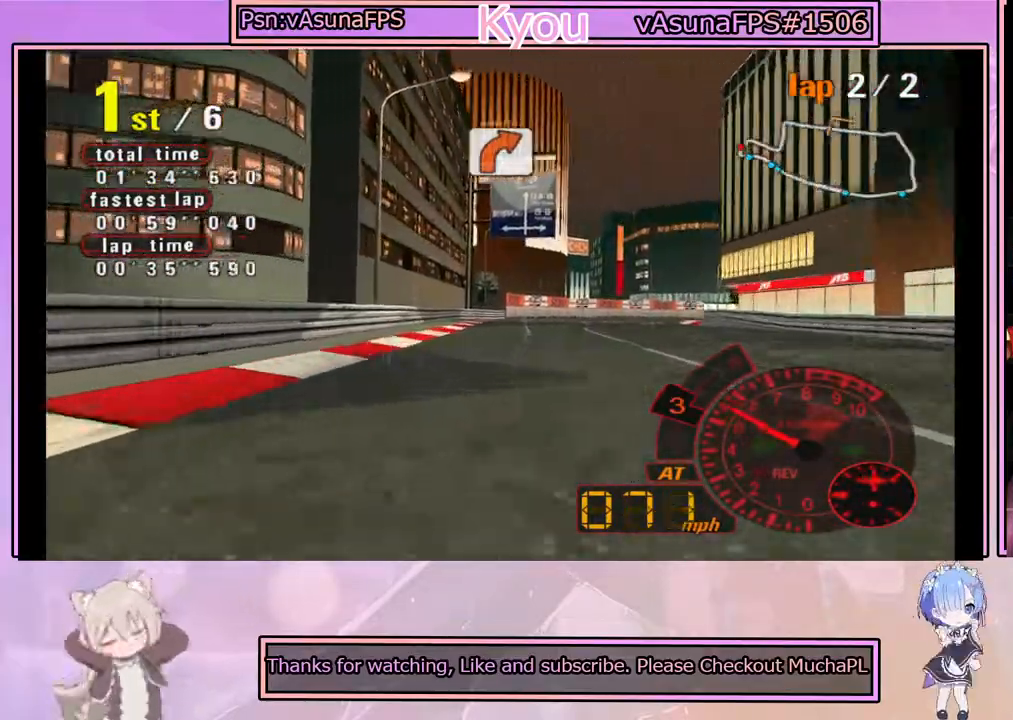
{"buttons": ["CROSS"], "left_stick": "right", "events": [[133, "left_stick", "center"], [500, "left_stick", "right"]]}
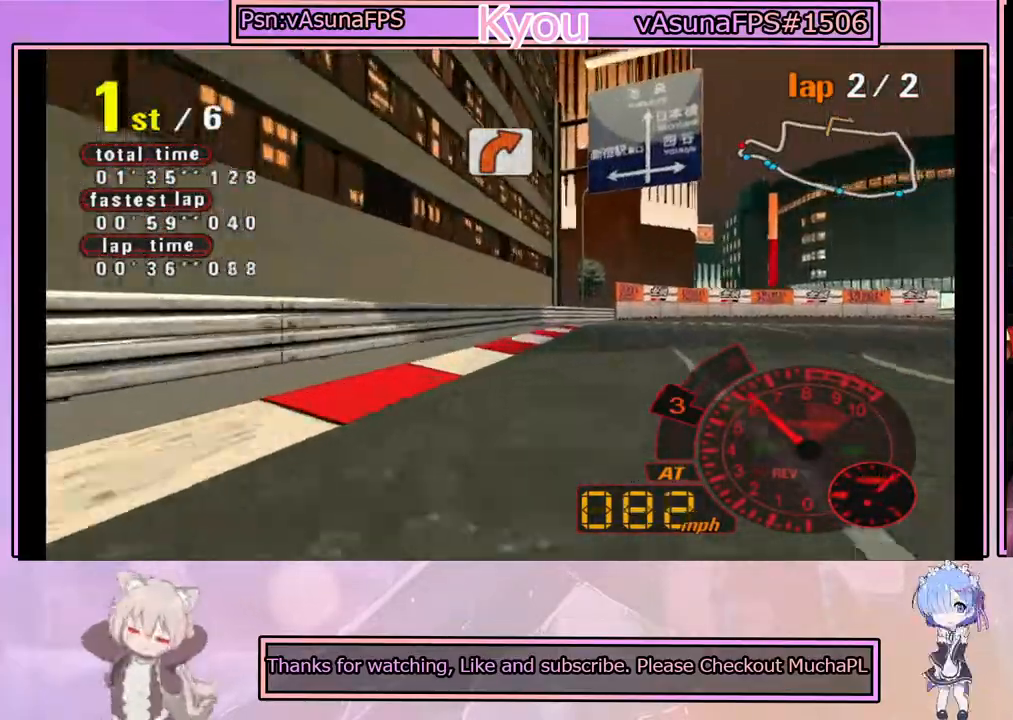
{"buttons": ["SQUARE"], "left_stick": "center", "events": [[83, "SQUARE", "down"], [100, "CROSS", "up"], [367, "left_stick", "center"]]}
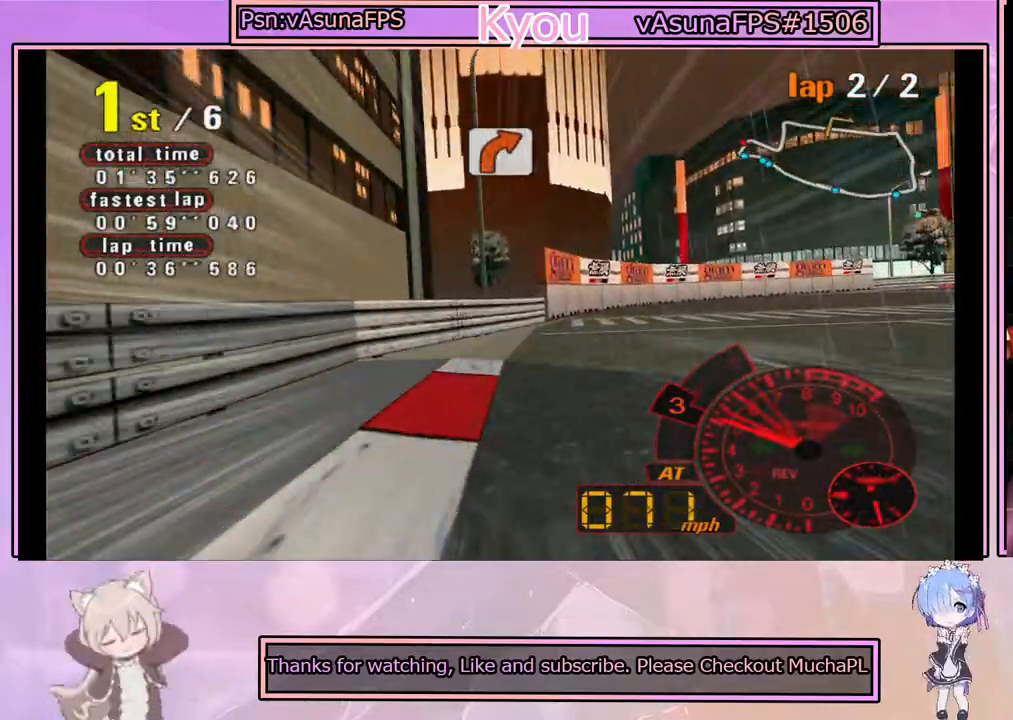
{"buttons": ["CROSS"], "left_stick": "right", "events": [[167, "CROSS", "down"], [167, "SQUARE", "up"], [350, "left_stick", "right"]]}
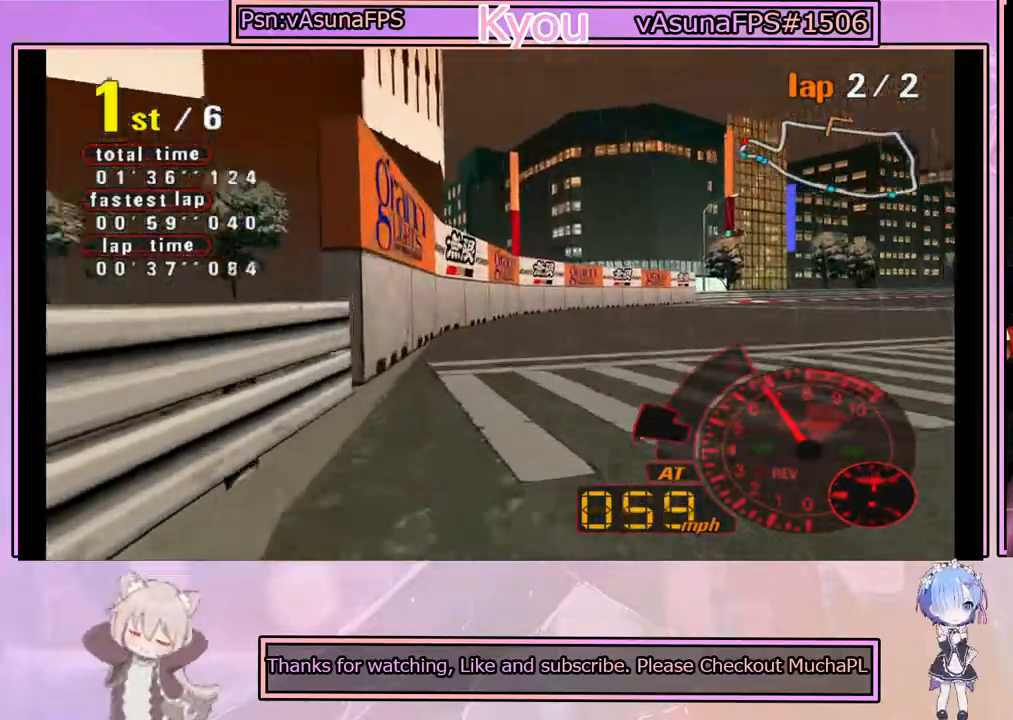
{"buttons": ["CROSS"], "left_stick": "center", "events": [[50, "left_stick", "center"], [283, "CROSS", "up"], [333, "left_stick", "right"], [450, "left_stick", "center"], [483, "CROSS", "down"]]}
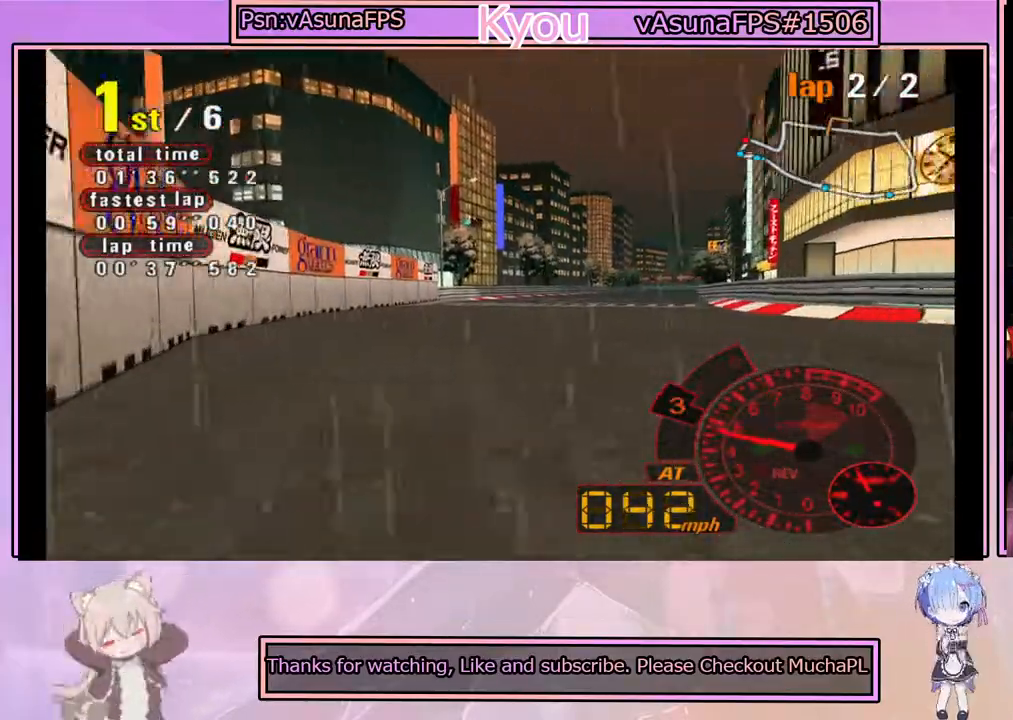
{"buttons": ["CROSS"], "left_stick": "center", "events": [[50, "left_stick", "left"], [283, "left_stick", "center"]]}
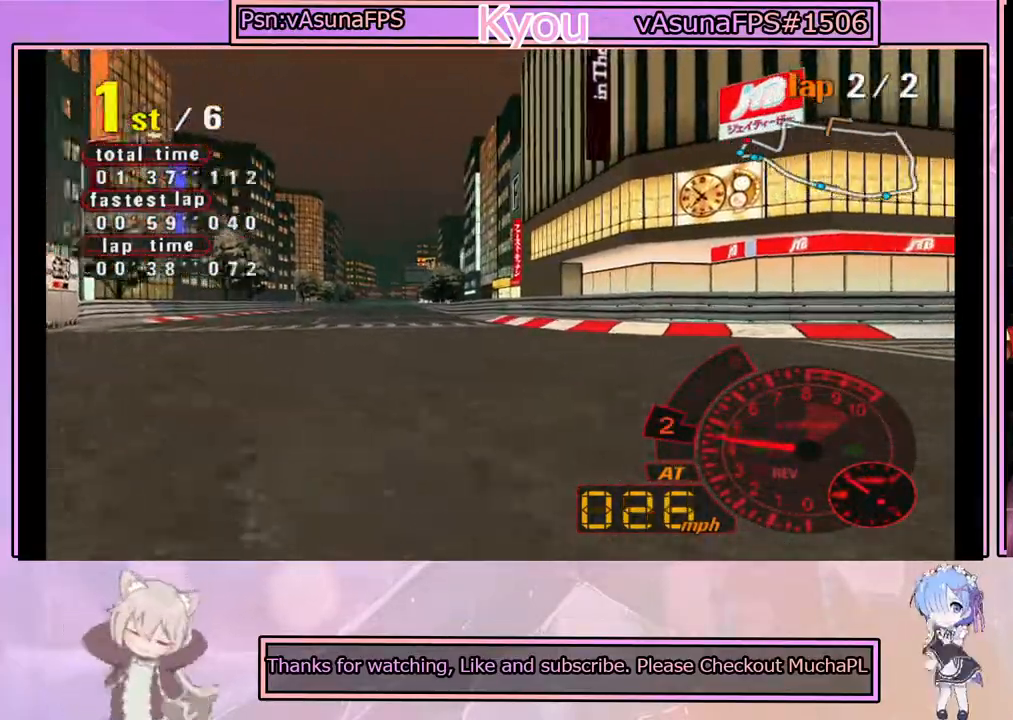
{"buttons": ["CROSS"], "left_stick": "left", "events": [[83, "left_stick", "left"]]}
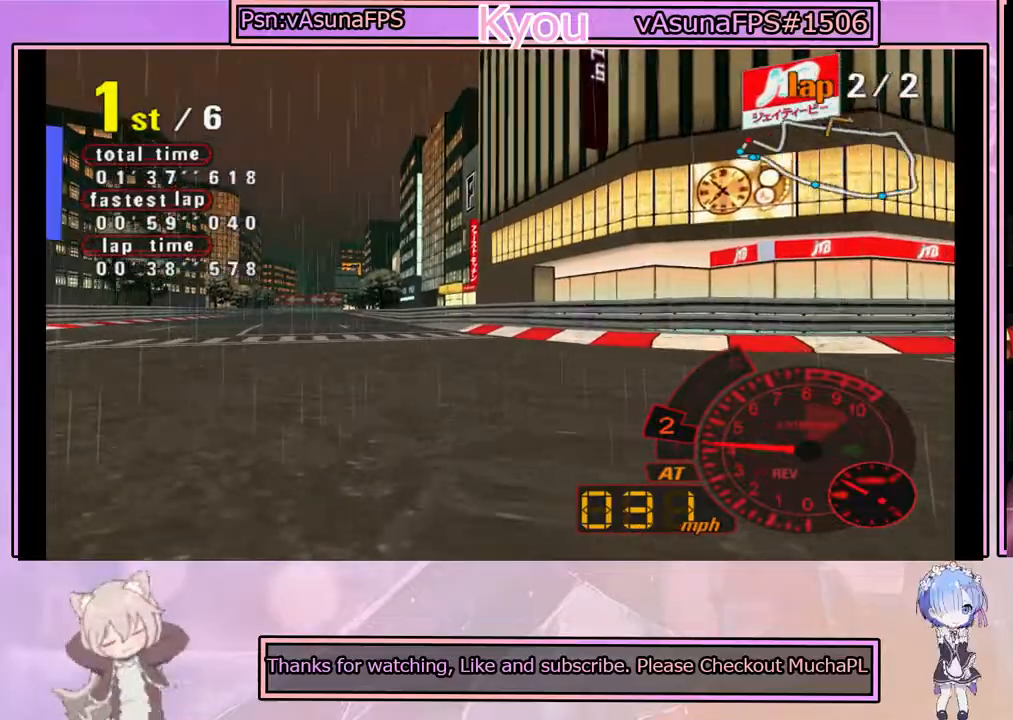
{"buttons": ["CROSS"], "left_stick": "center", "events": [[117, "left_stick", "center"], [183, "left_stick", "right"], [400, "left_stick", "center"]]}
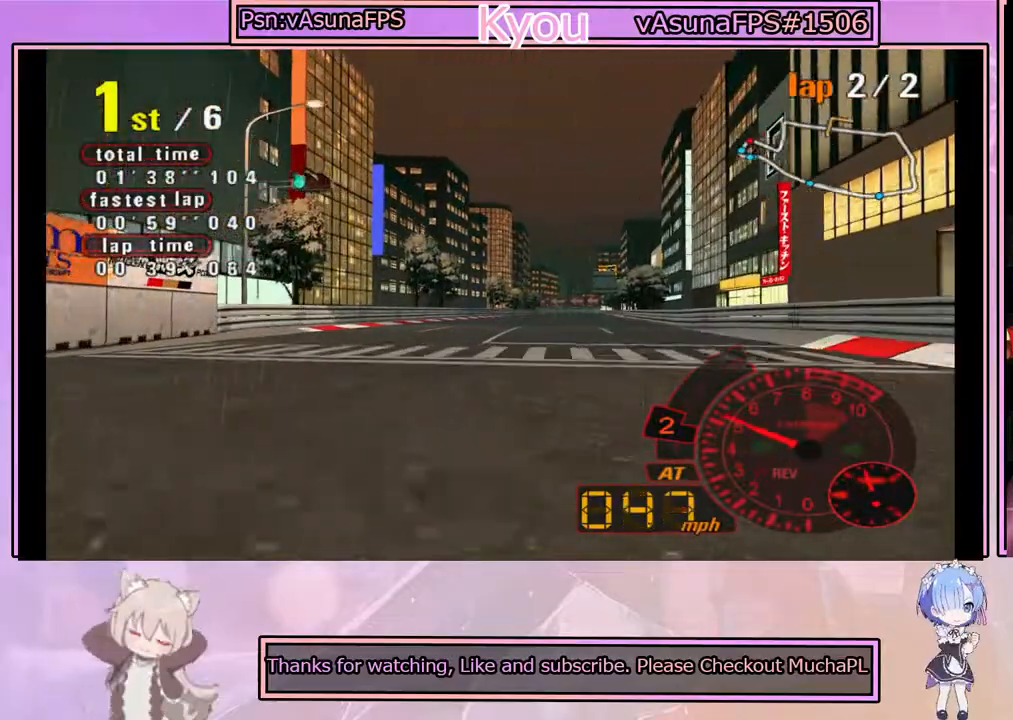
{"buttons": ["CROSS"], "left_stick": "center", "events": [[333, "left_stick", "right"], [483, "left_stick", "center"]]}
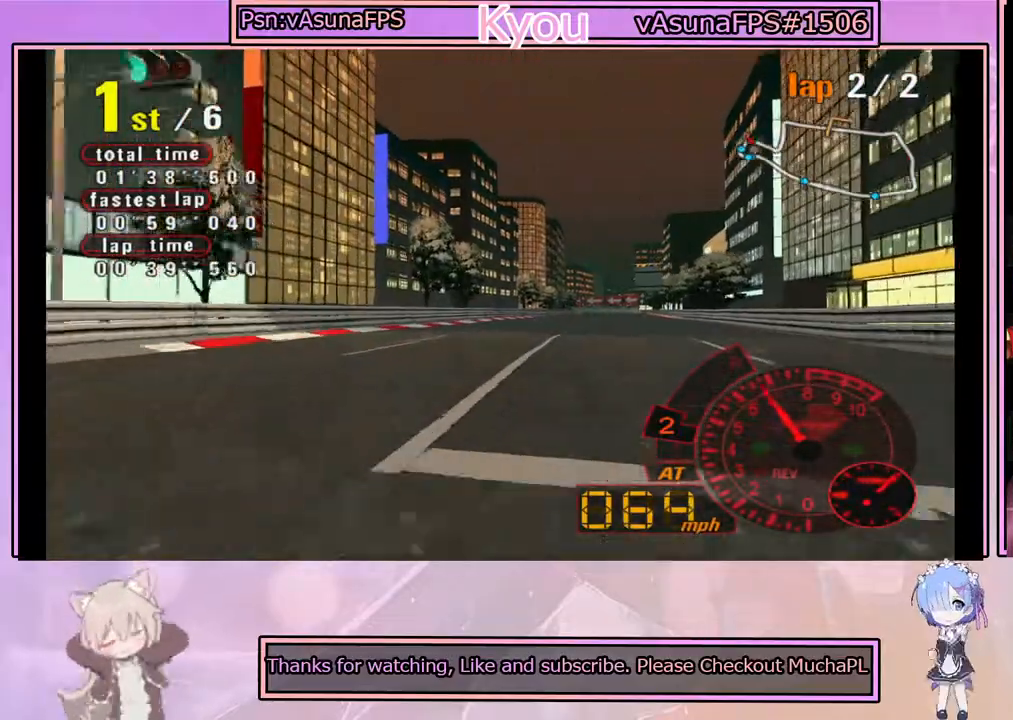
{"buttons": ["CROSS"], "left_stick": "left", "events": [[500, "left_stick", "left"]]}
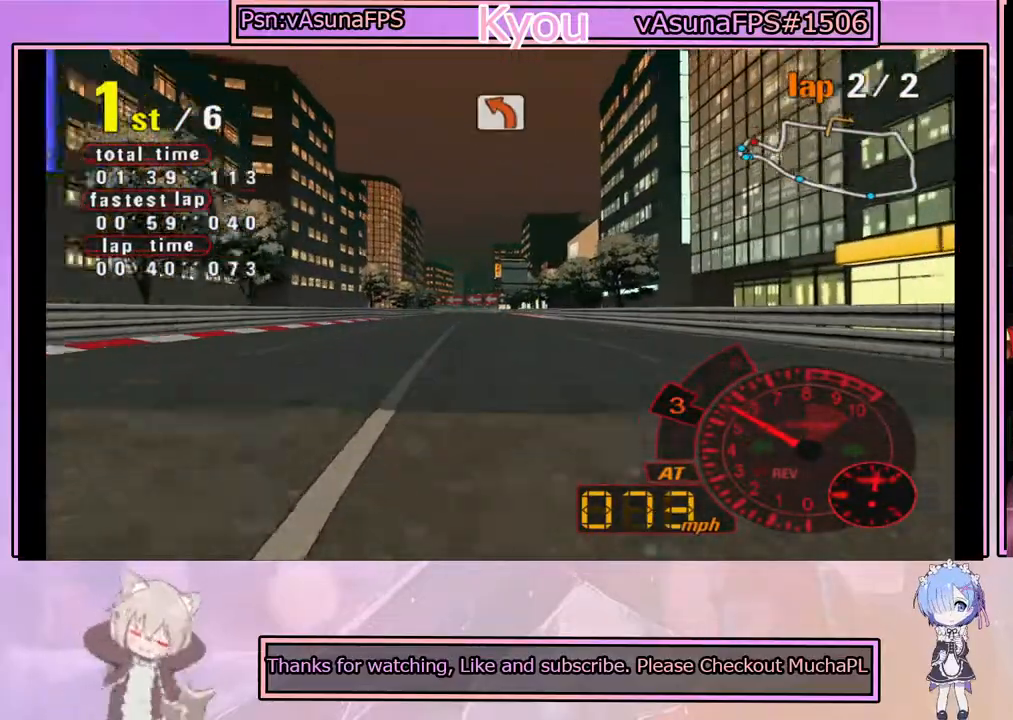
{"buttons": ["CROSS"], "left_stick": "center", "events": [[183, "left_stick", "center"], [333, "left_stick", "right"], [483, "left_stick", "center"]]}
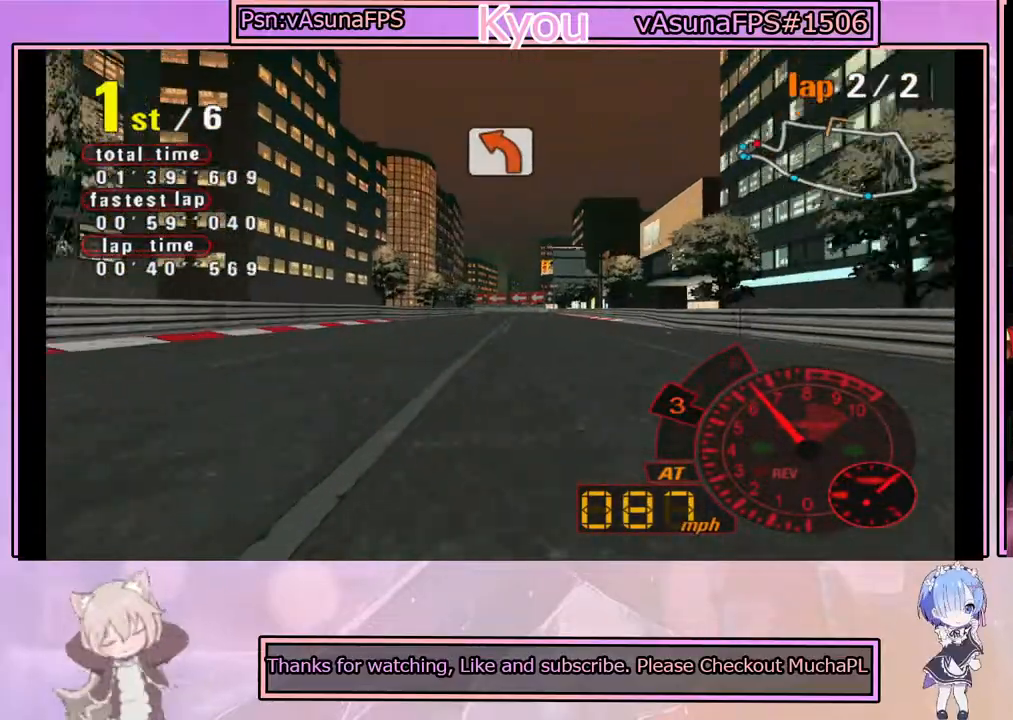
{"buttons": ["CROSS"], "left_stick": "center", "events": []}
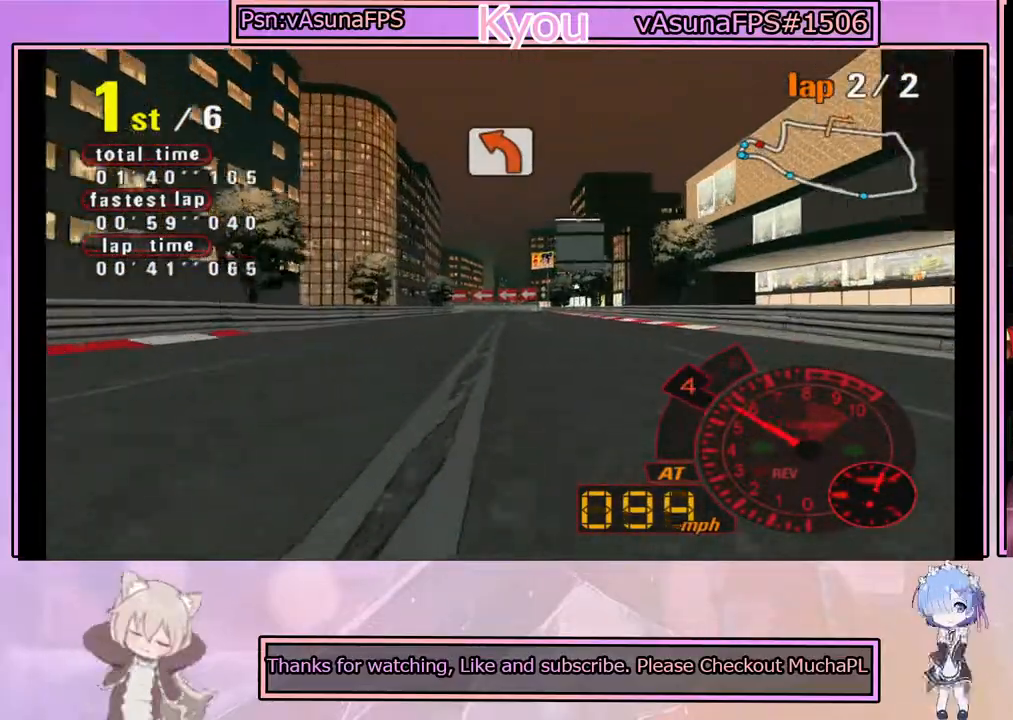
{"buttons": ["CROSS"], "left_stick": "center", "events": []}
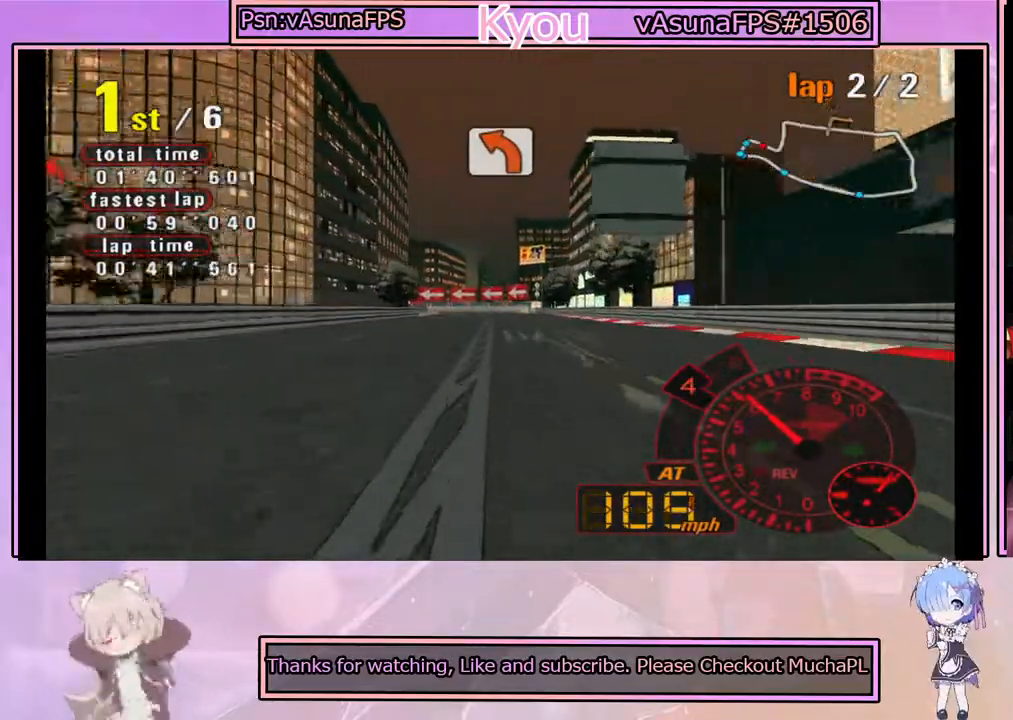
{"buttons": ["CROSS"], "left_stick": "center", "events": []}
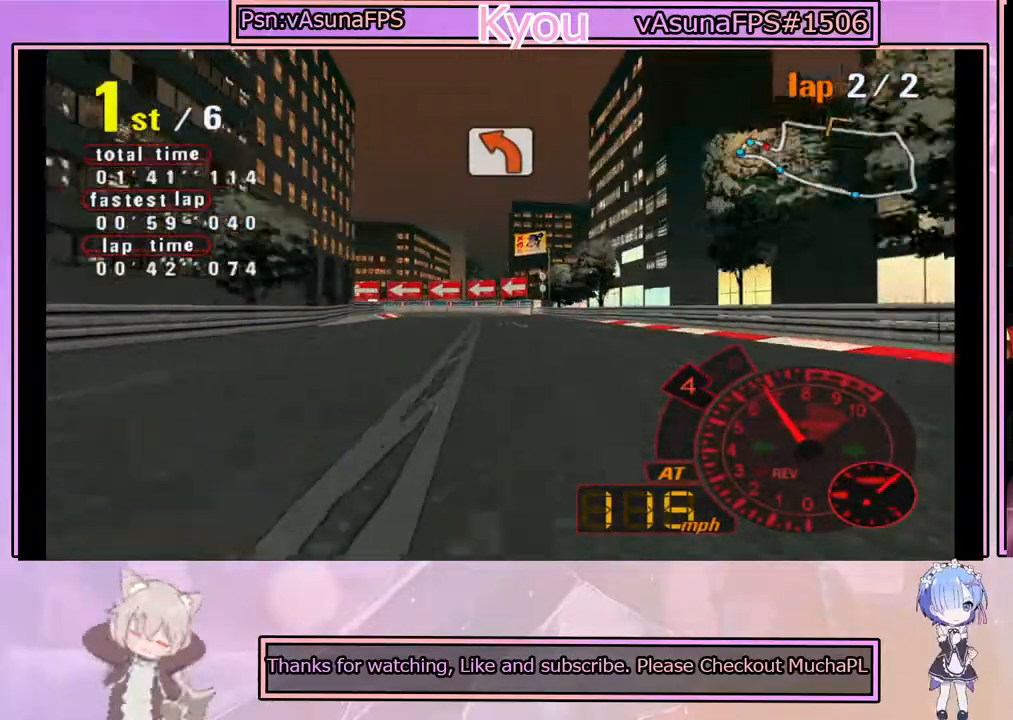
{"buttons": ["SQUARE"], "left_stick": "center", "events": [[17, "CROSS", "up"], [100, "SQUARE", "down"]]}
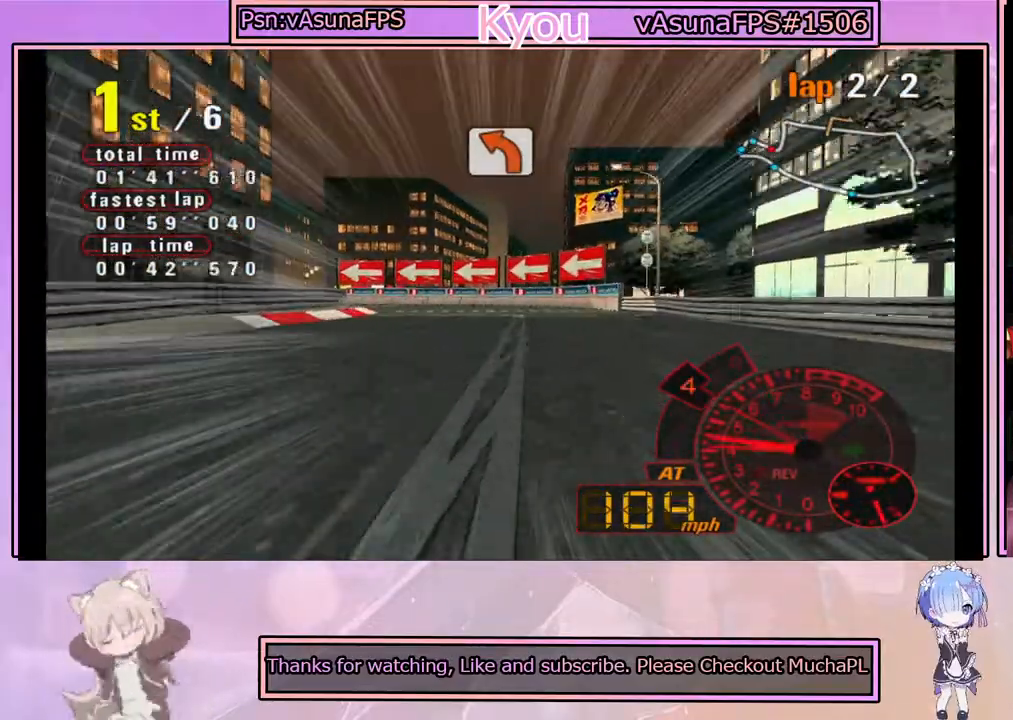
{"buttons": ["SQUARE"], "left_stick": "center", "events": [[167, "left_stick", "left"], [500, "left_stick", "center"]]}
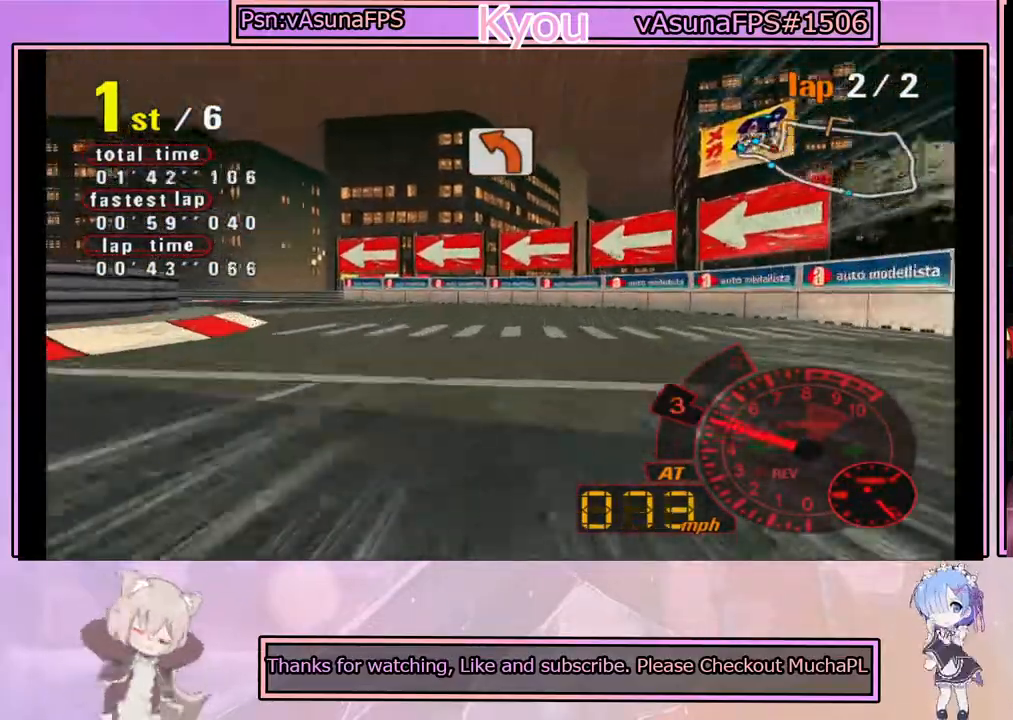
{"buttons": ["CROSS"], "left_stick": "left", "events": [[217, "left_stick", "left"], [300, "SQUARE", "up"], [500, "CROSS", "down"]]}
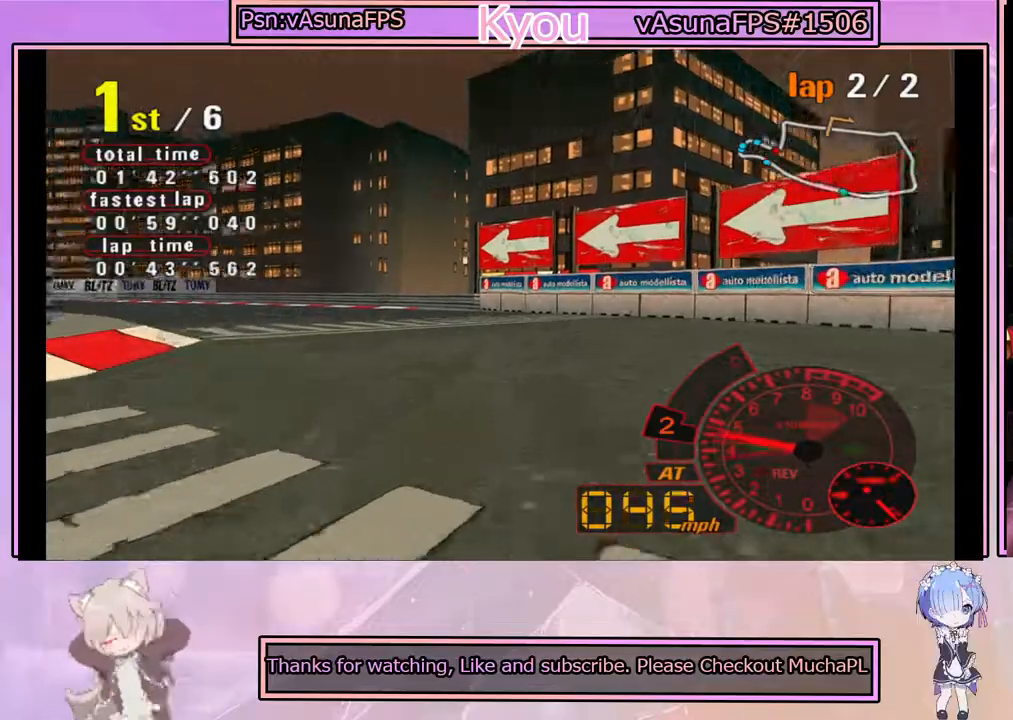
{"buttons": [], "left_stick": "left", "events": [[133, "left_stick", "center"], [317, "CROSS", "up"], [350, "left_stick", "left"]]}